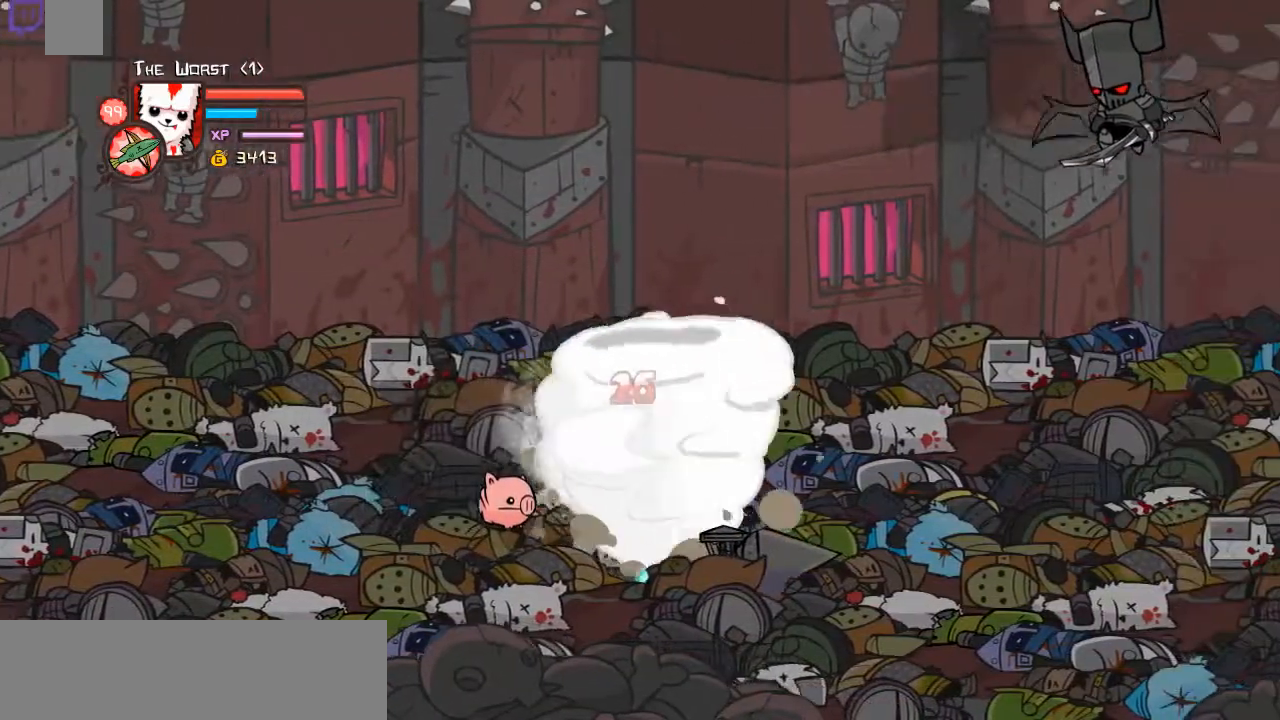
Gameplay with keyboard; each line is a JSON object with the keys held at the frame after it. "events" lists presses ("down") and releases ("up") of "a", "ctrl", "d", "down", "e", "left", "r", "right", "shift", "space", "up" and "w" between this image and that frame as [ms after this image, input, new state], when the widget could be followed in between. No other keys are recorded. Mouse input is not recorded.
{"keys": ["w"], "events": [[201, "w", "up"], [268, "right", "up"], [268, "shift", "up"], [268, "space", "down"], [302, "w", "down"], [335, "space", "up"], [402, "w", "up"], [469, "w", "down"]]}
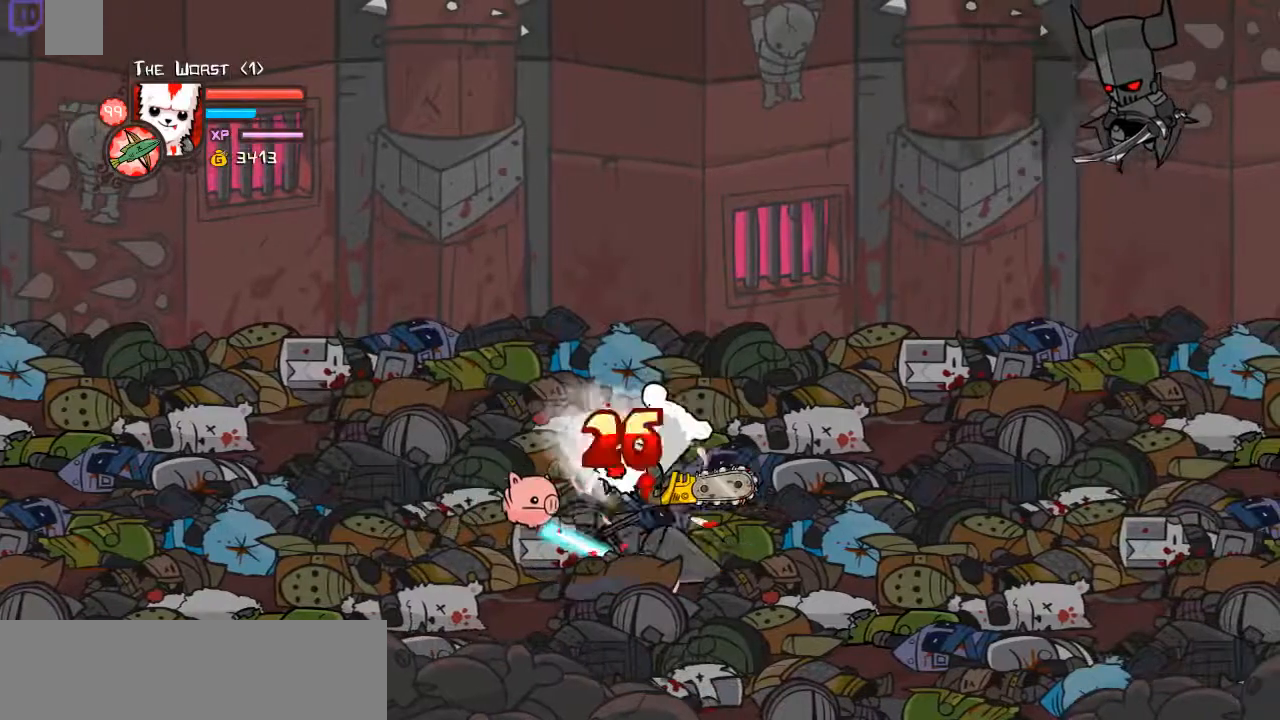
{"keys": ["right", "shift", "w"], "events": [[201, "w", "up"], [301, "right", "down"], [301, "shift", "down"], [301, "w", "down"]]}
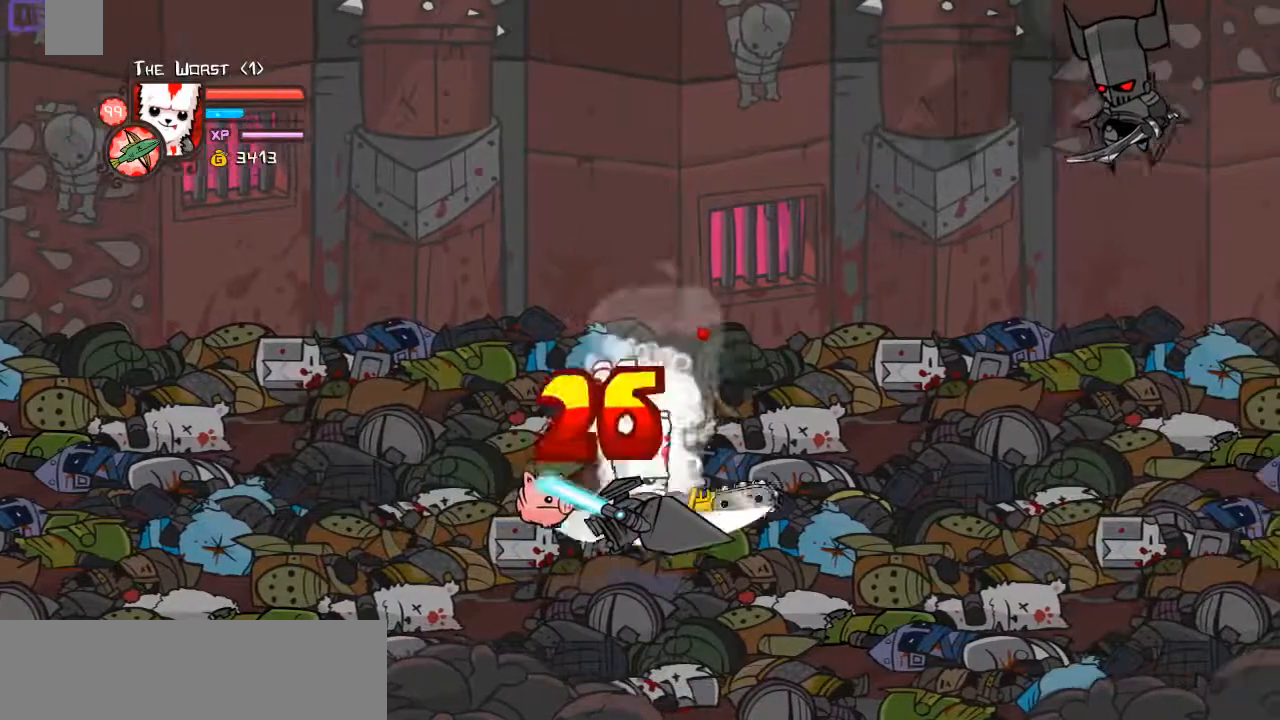
{"keys": ["right", "shift", "w"], "events": []}
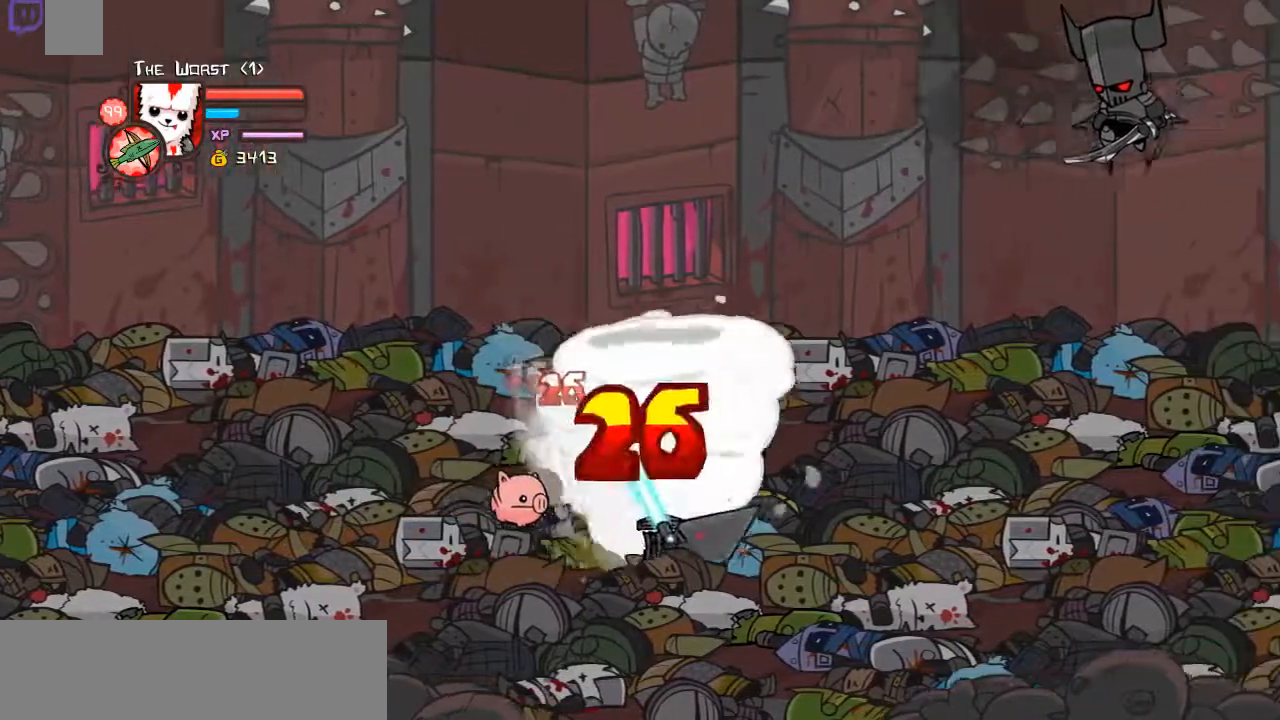
{"keys": ["right", "shift", "w"], "events": []}
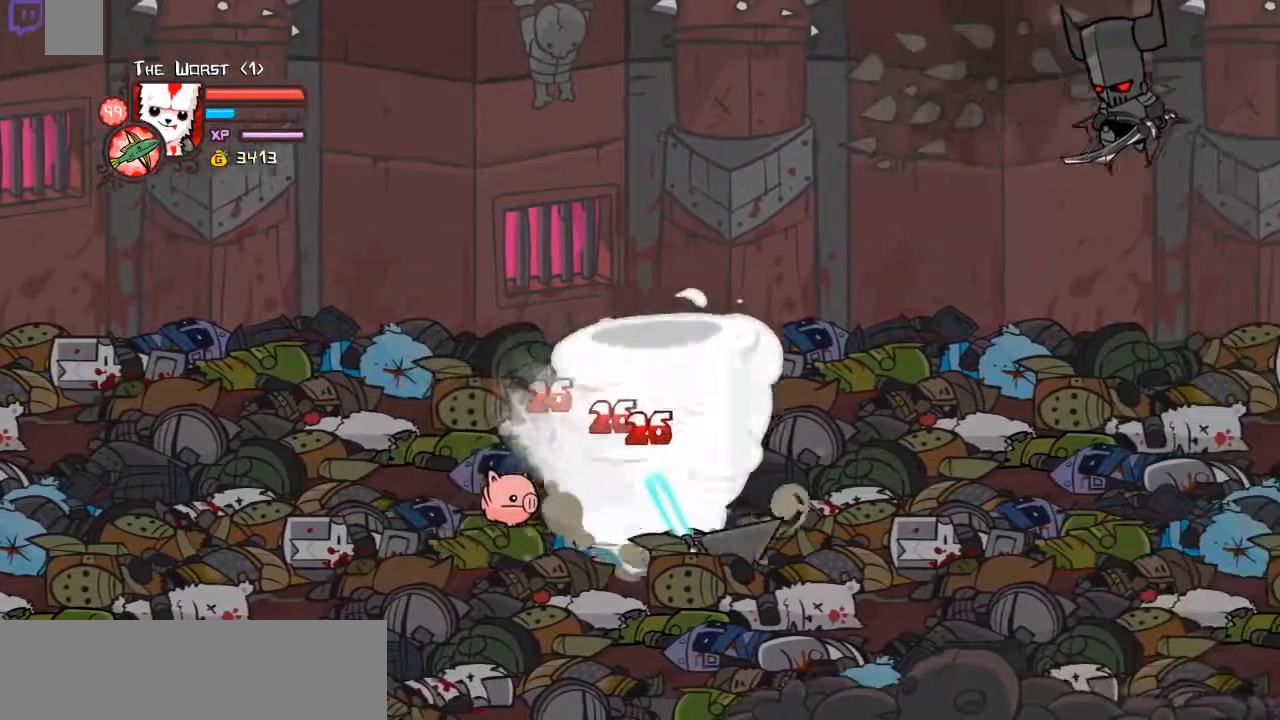
{"keys": ["right", "shift", "w"], "events": []}
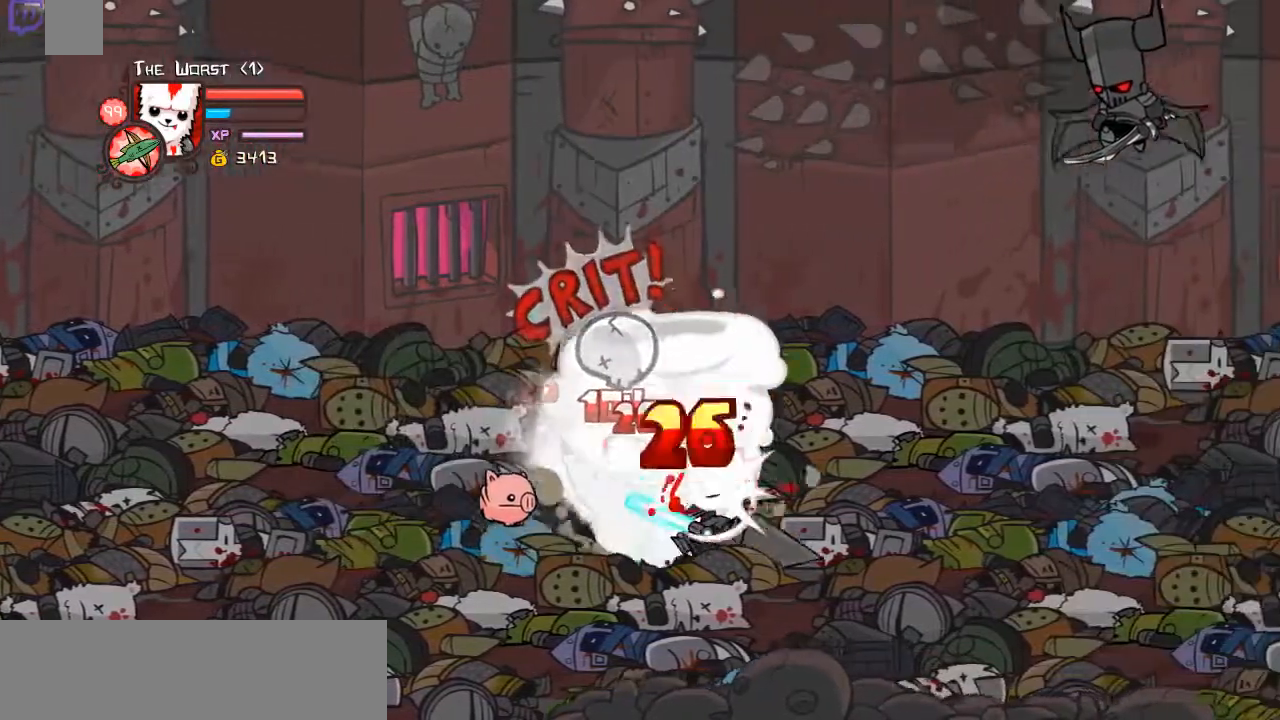
{"keys": ["right", "shift", "w"], "events": []}
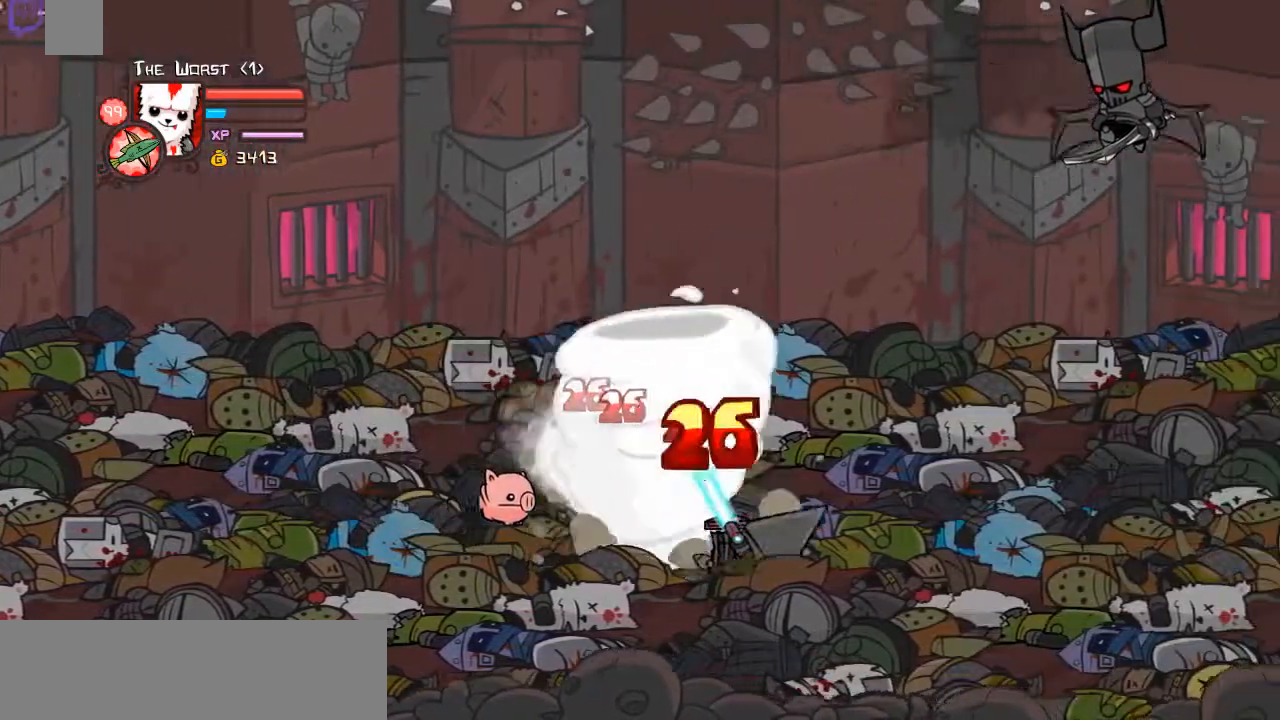
{"keys": ["right", "shift", "w"], "events": []}
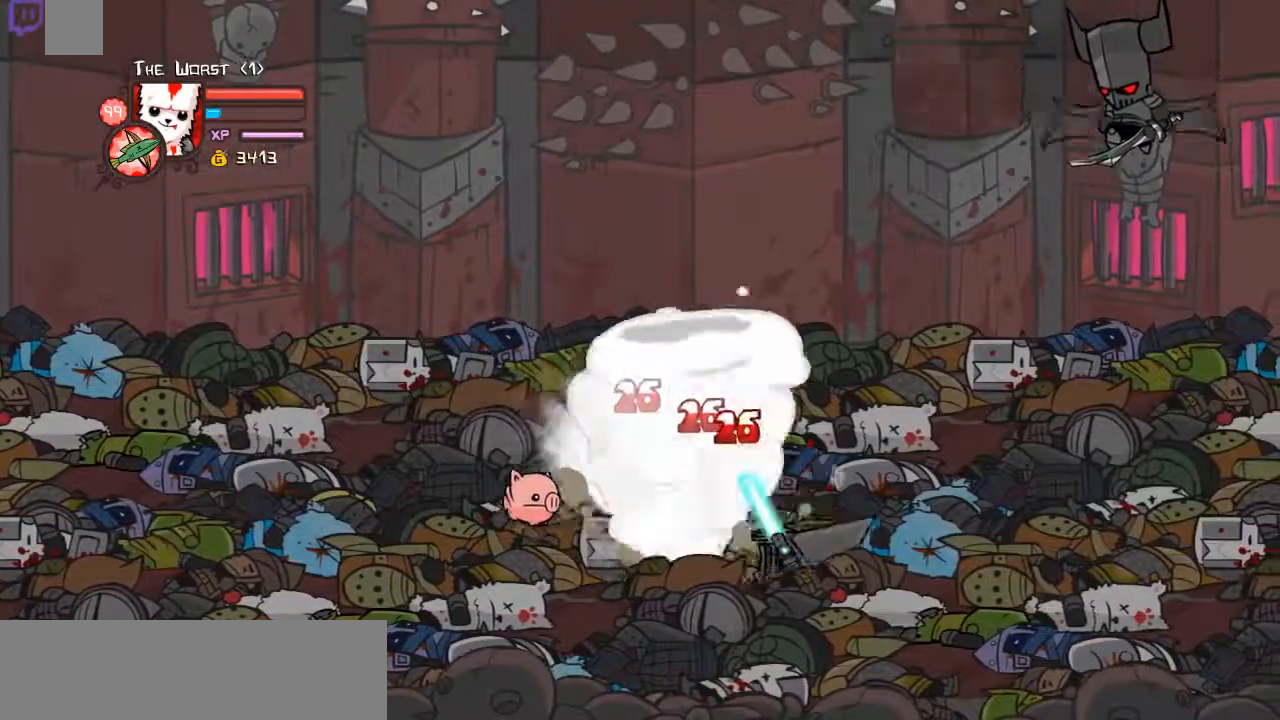
{"keys": ["right"], "events": [[302, "shift", "up"], [302, "w", "up"]]}
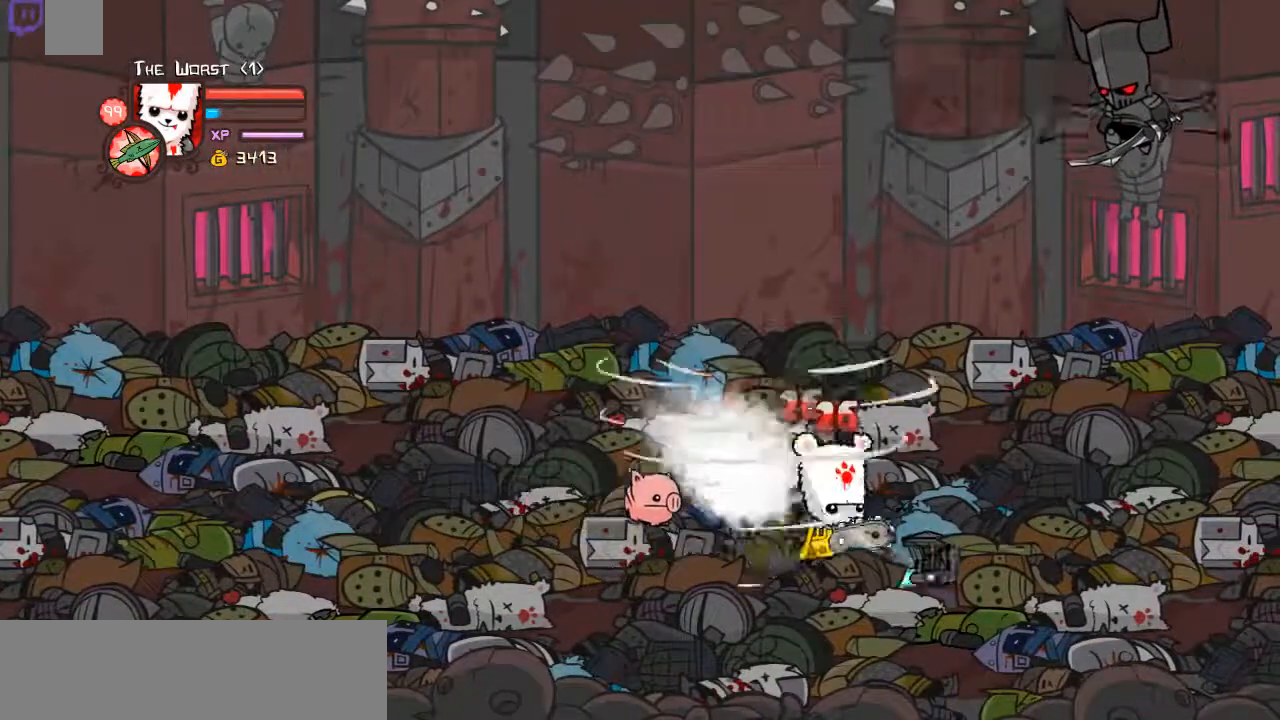
{"keys": ["left"], "events": [[435, "left", "down"], [502, "right", "up"]]}
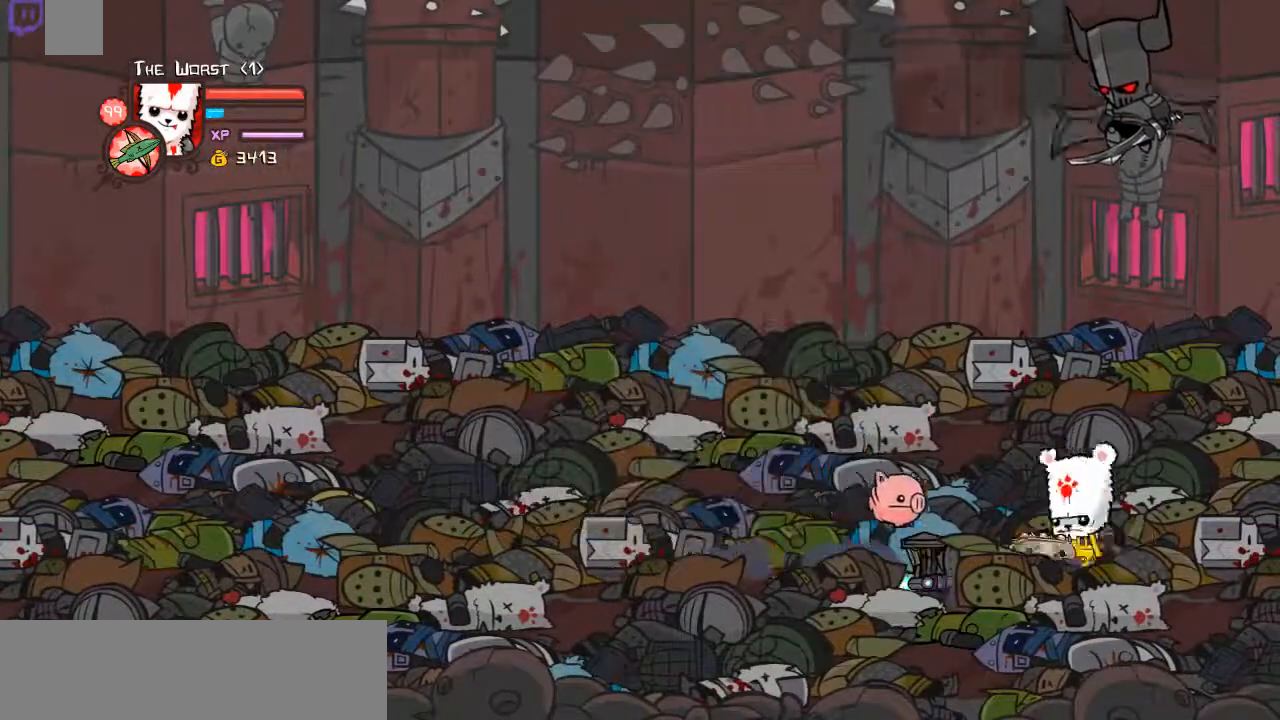
{"keys": [], "events": [[100, "d", "down"], [100, "left", "up"], [167, "d", "up"], [268, "d", "down"], [402, "d", "up"]]}
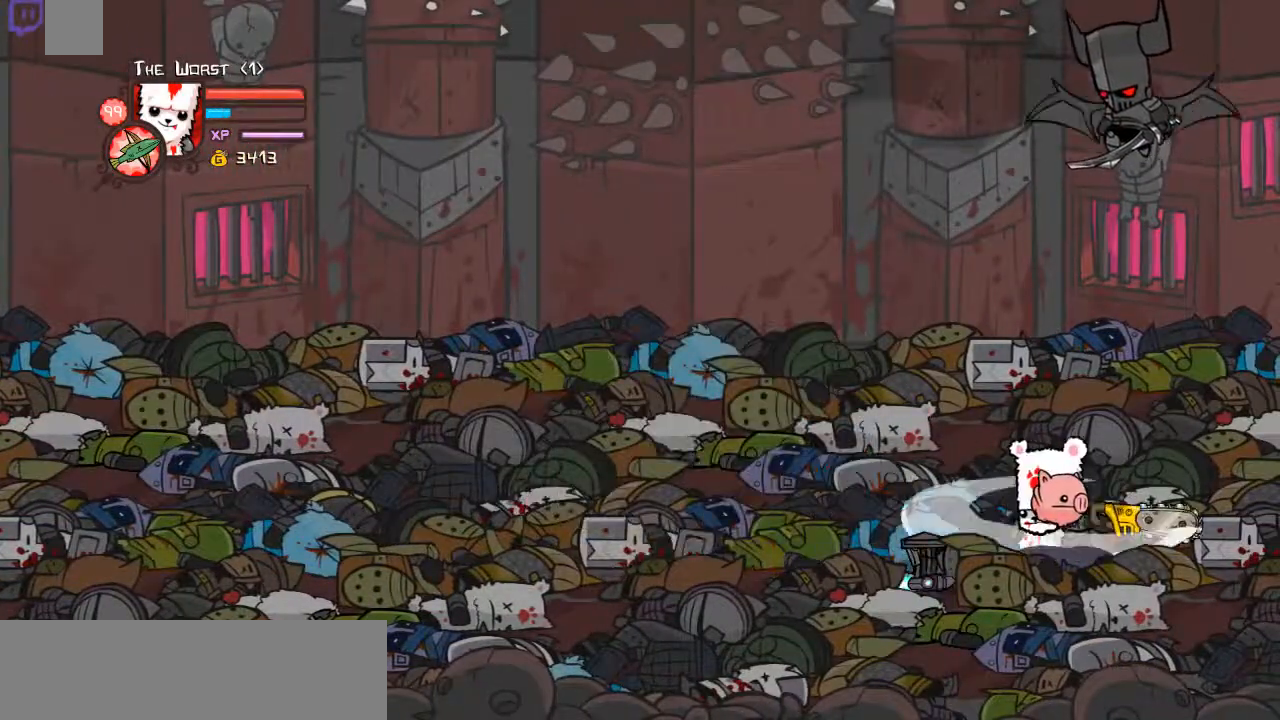
{"keys": ["left", "up"], "events": [[33, "d", "down"], [200, "d", "up"], [200, "left", "down"], [368, "up", "down"]]}
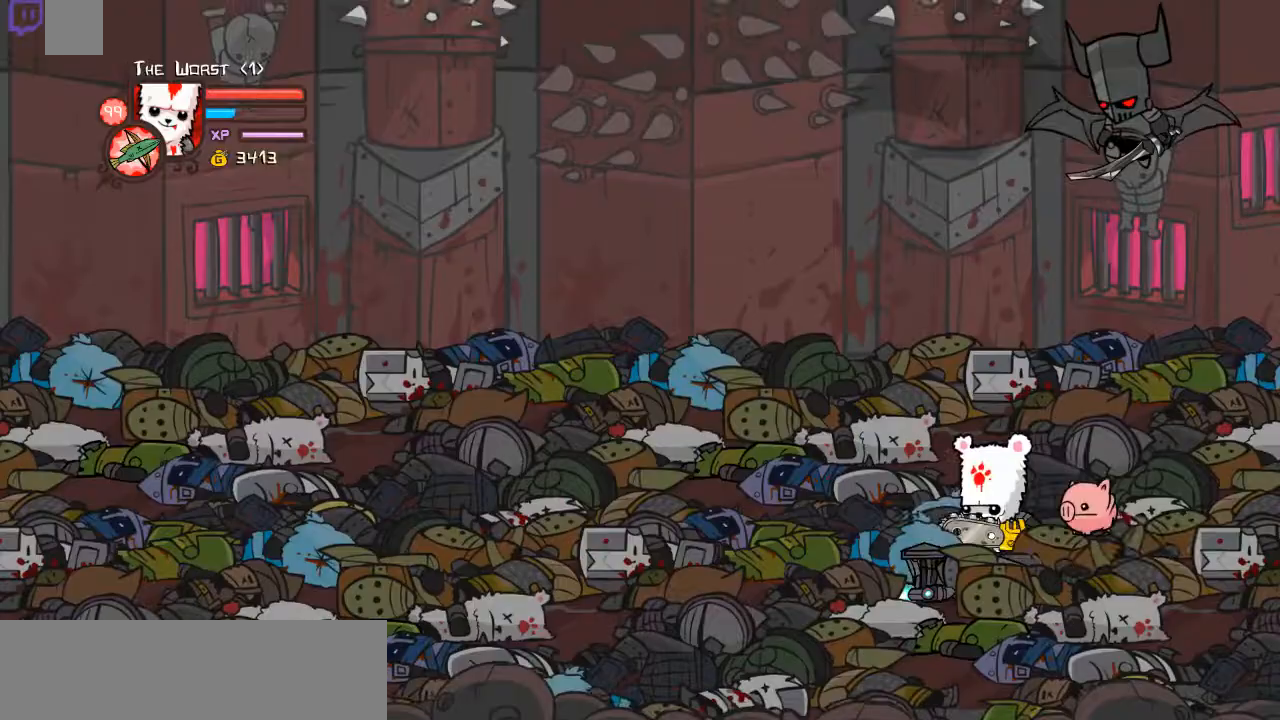
{"keys": ["left"], "events": [[168, "up", "up"]]}
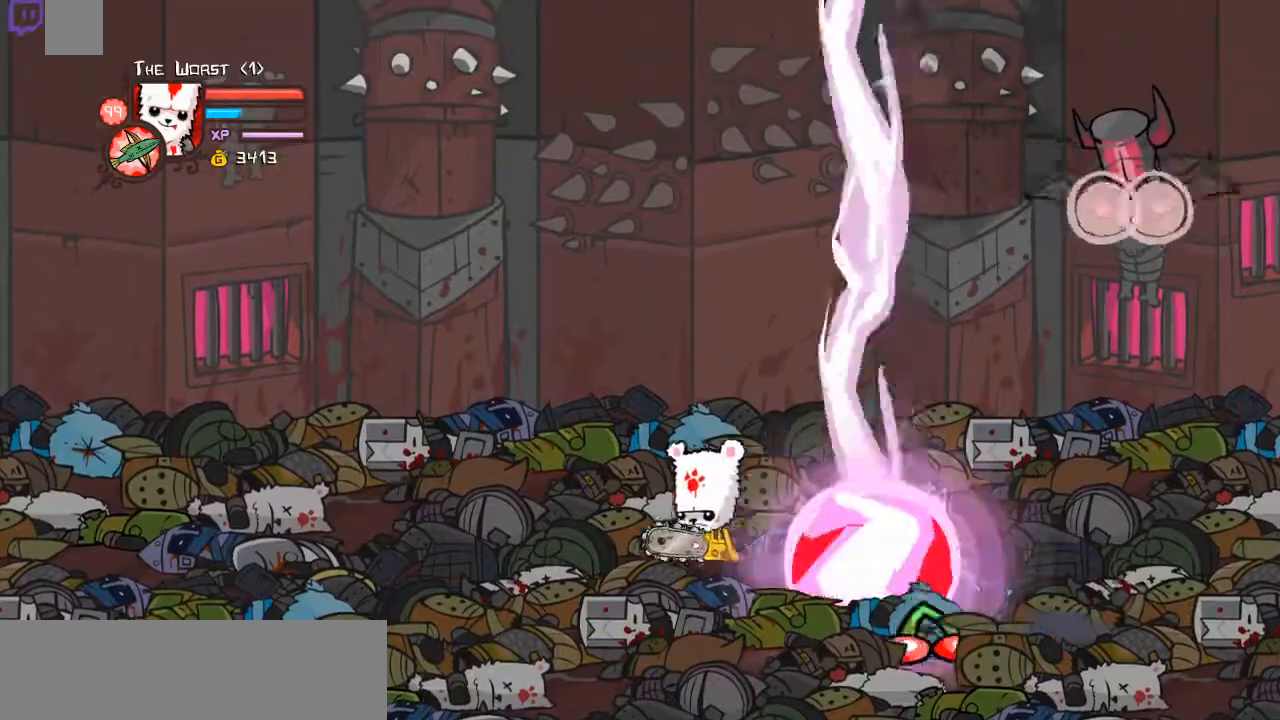
{"keys": ["left"], "events": []}
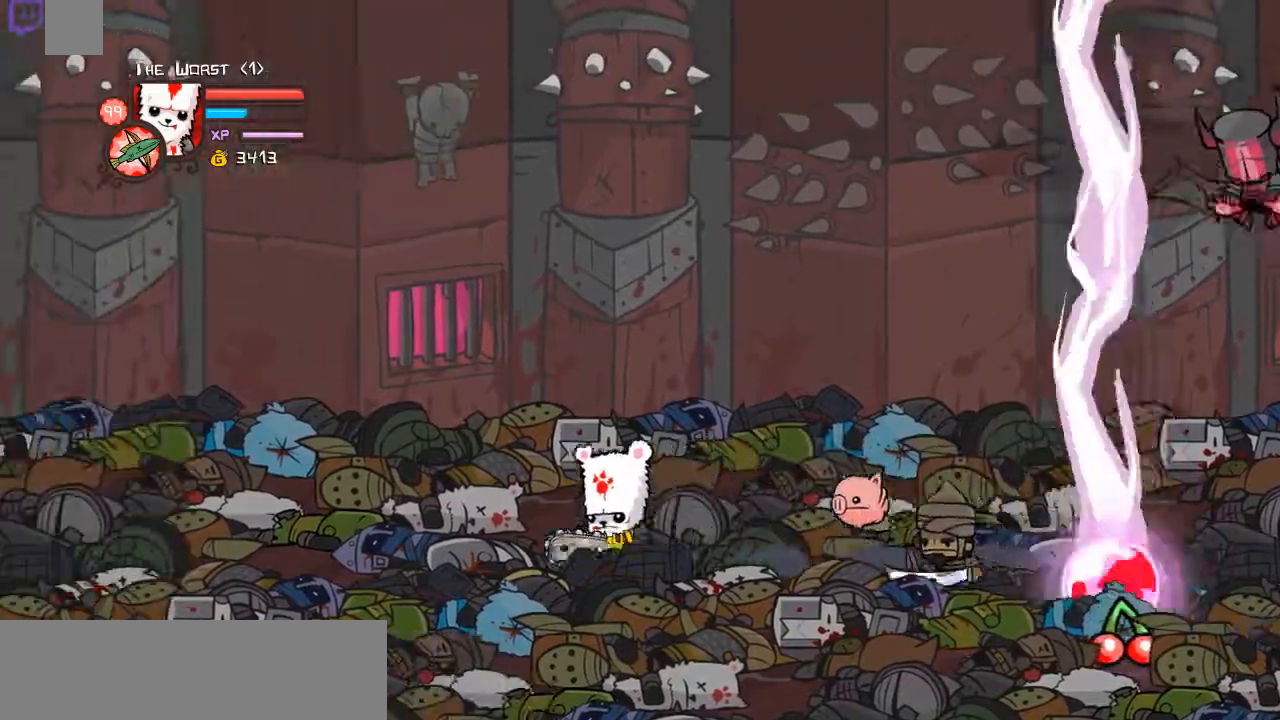
{"keys": ["left"], "events": [[34, "down", "down"], [100, "right", "down"], [134, "down", "up"], [134, "left", "up"], [268, "left", "down"], [368, "right", "up"]]}
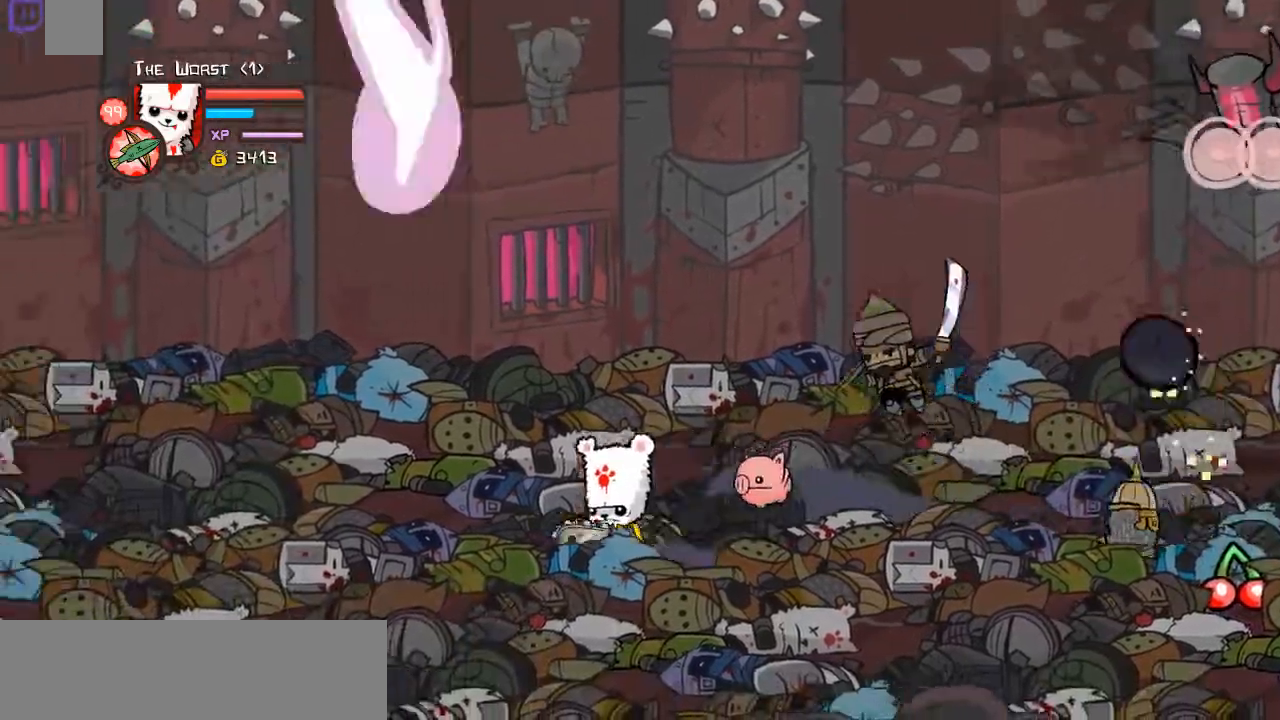
{"keys": ["d"], "events": [[100, "left", "up"], [167, "left", "down"], [167, "right", "down"], [201, "right", "up"], [301, "up", "down"], [335, "up", "up"], [401, "space", "down"], [435, "d", "down"], [435, "down", "down"], [435, "left", "up"], [468, "down", "up"], [468, "space", "up"]]}
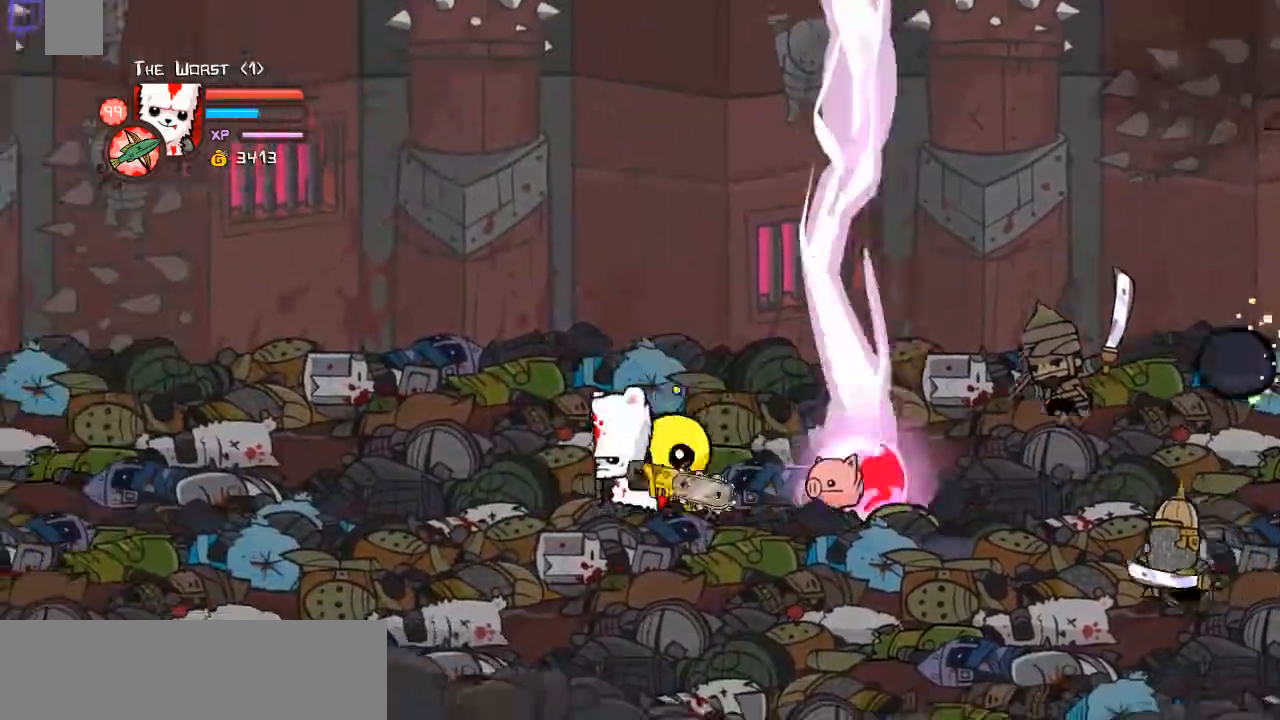
{"keys": ["left", "up"], "events": [[33, "d", "up"], [67, "d", "down"], [167, "left", "down"], [201, "d", "up"], [267, "up", "down"]]}
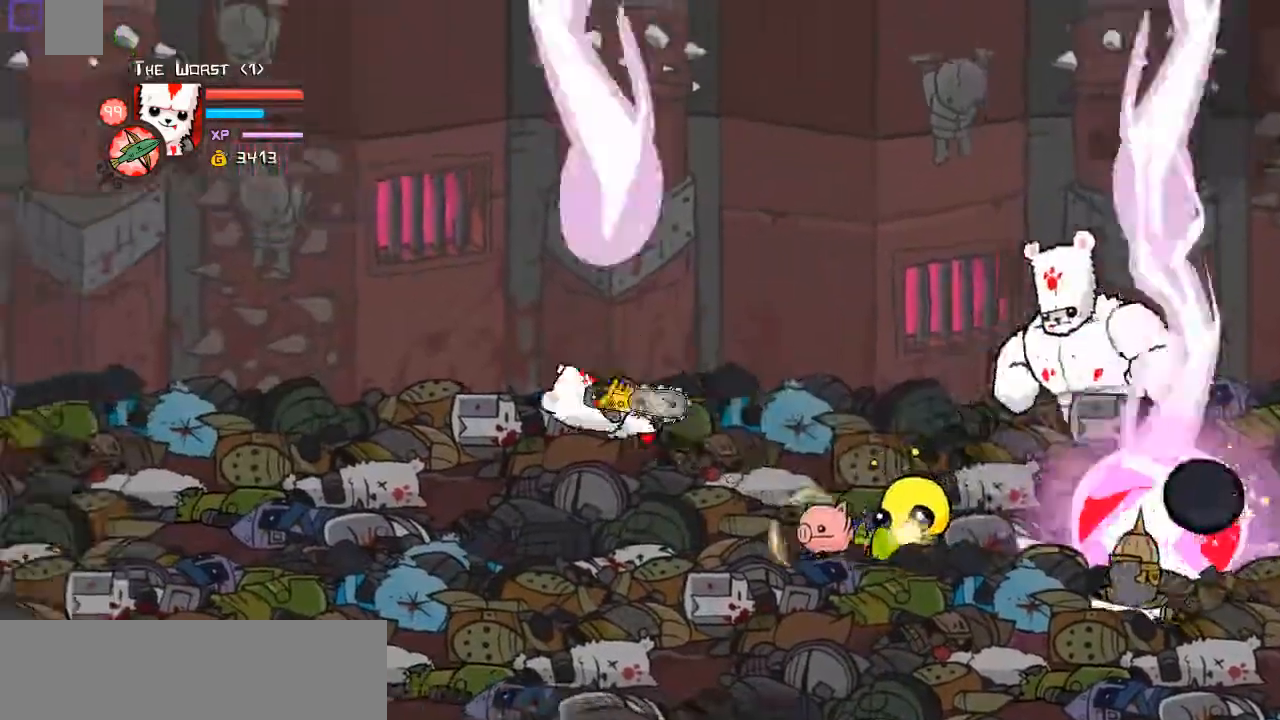
{"keys": ["right"], "events": [[33, "left", "up"], [33, "right", "down"], [133, "up", "up"], [234, "down", "down"], [334, "space", "down"], [368, "d", "down"], [468, "down", "up"], [468, "space", "up"], [502, "d", "up"]]}
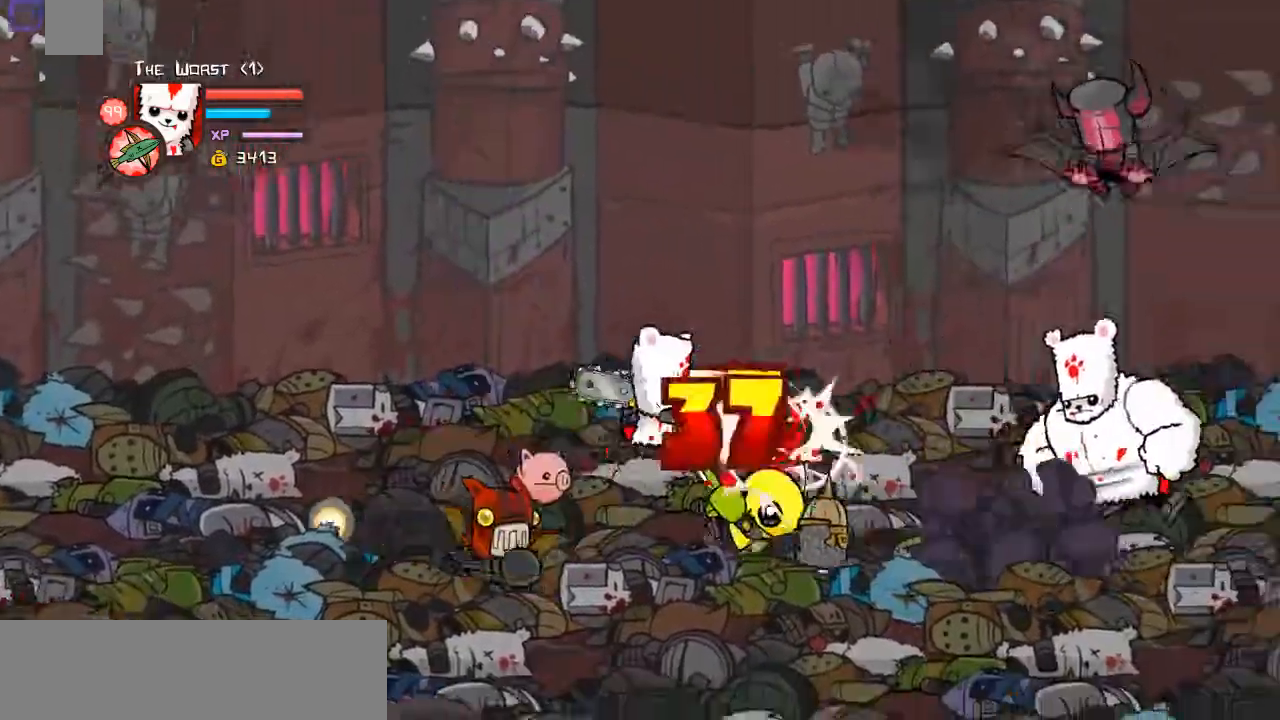
{"keys": [], "events": [[66, "d", "down"], [234, "d", "up"], [234, "right", "up"], [234, "w", "down"], [434, "w", "up"]]}
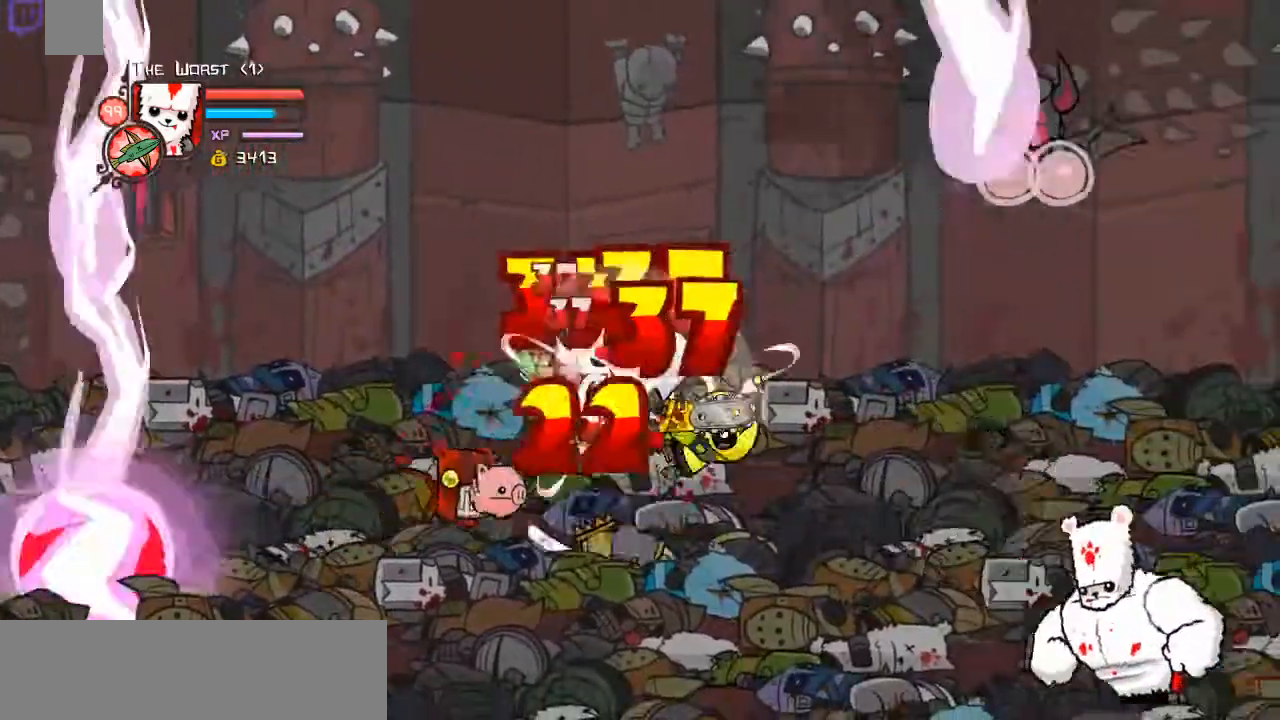
{"keys": ["d", "right"], "events": [[34, "w", "down"], [268, "w", "up"], [301, "d", "down"], [402, "d", "up"], [402, "right", "down"], [469, "d", "down"]]}
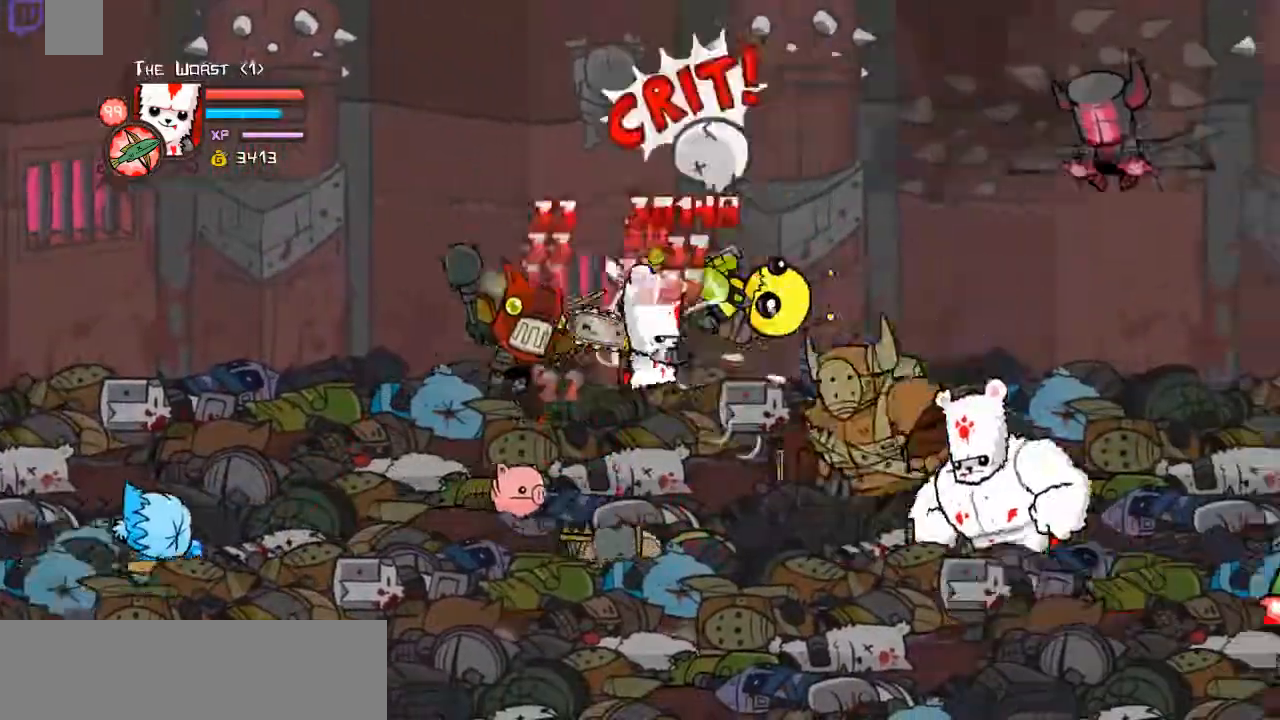
{"keys": ["w"], "events": [[101, "w", "down"], [168, "d", "up"], [402, "right", "up"], [402, "w", "up"], [435, "w", "down"]]}
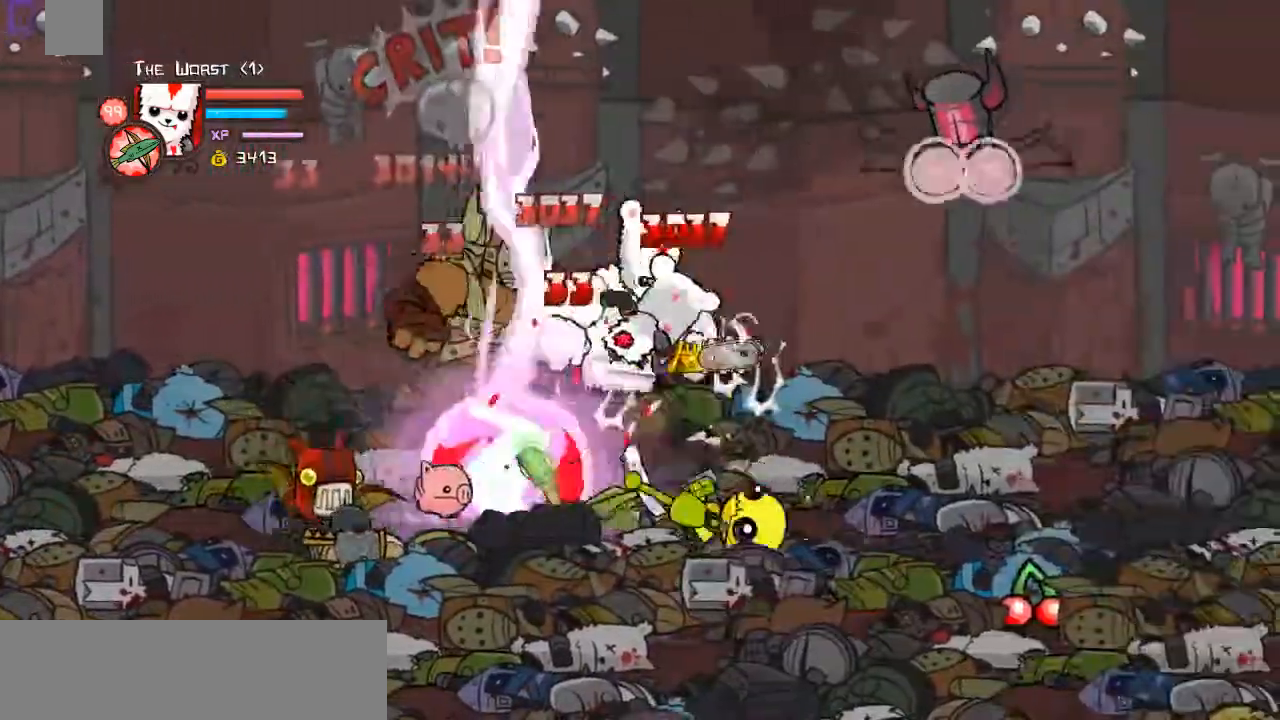
{"keys": ["w"], "events": [[167, "d", "down"], [201, "w", "up"], [268, "right", "down"], [301, "w", "down"], [368, "d", "up"], [502, "right", "up"]]}
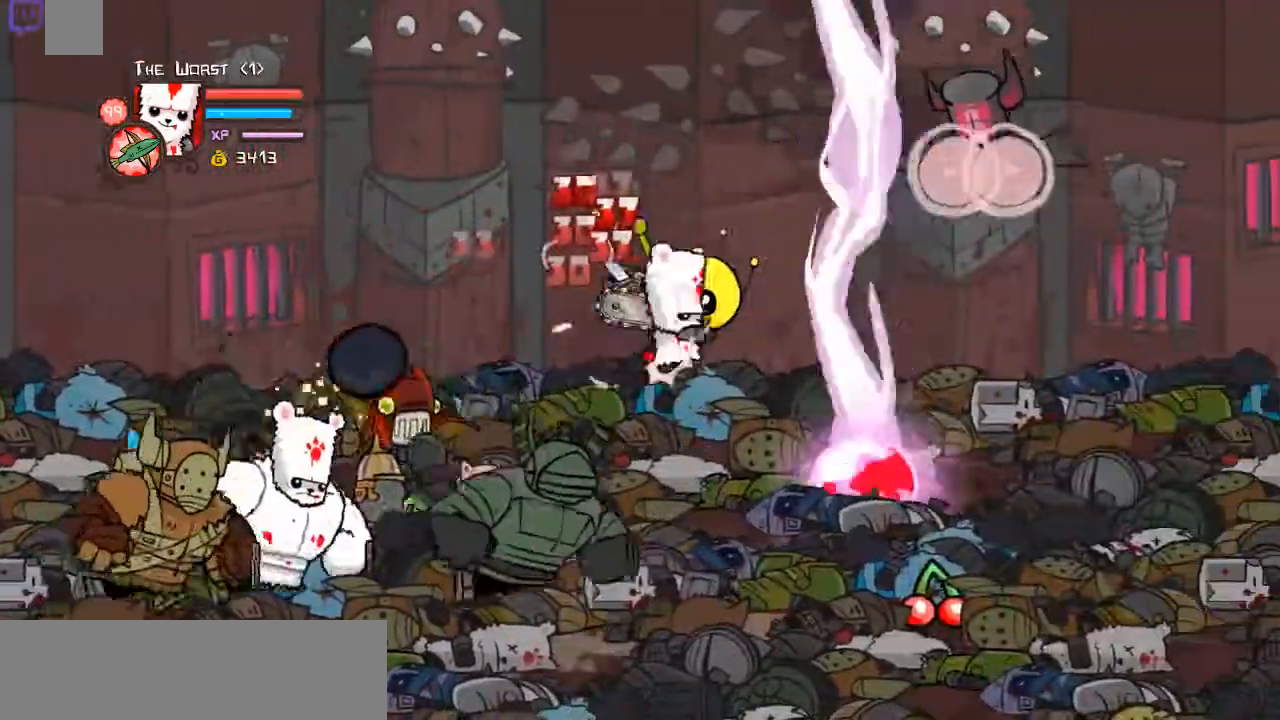
{"keys": ["d"], "events": [[100, "w", "up"], [134, "w", "down"], [468, "w", "up"], [502, "d", "down"]]}
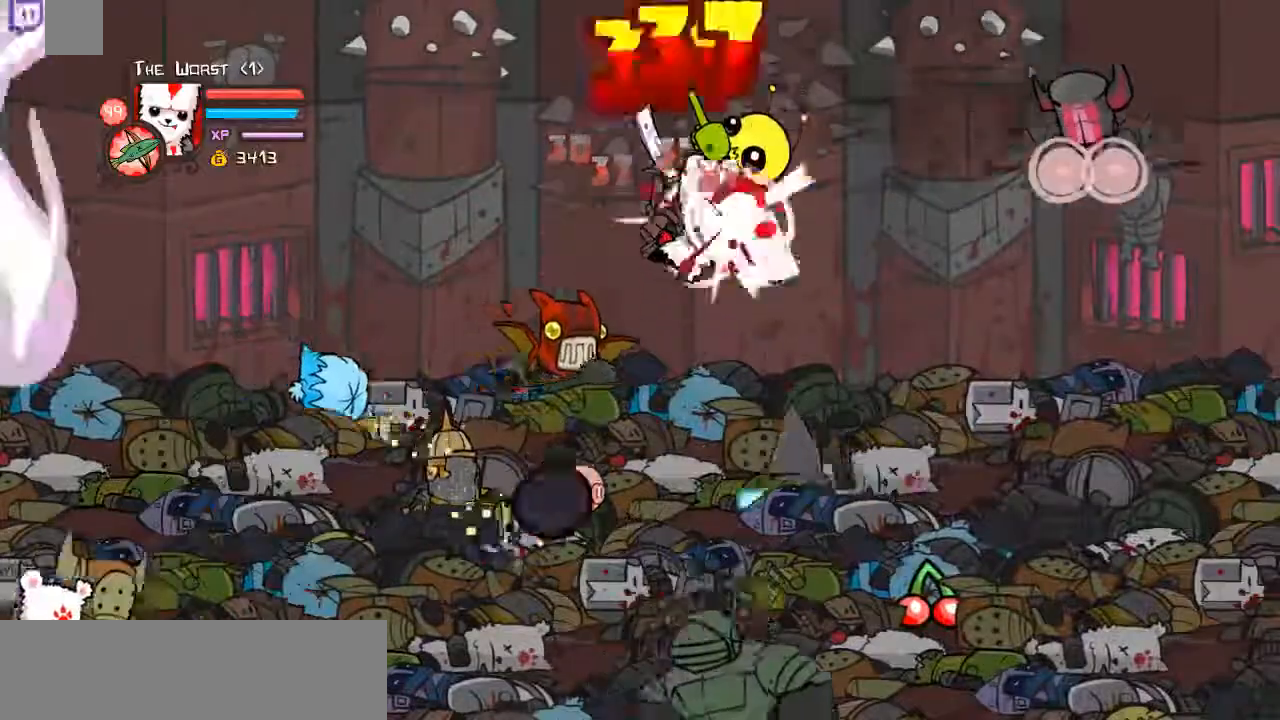
{"keys": ["d", "right"], "events": [[100, "right", "down"], [134, "d", "up"], [234, "d", "down"], [401, "d", "up"], [468, "d", "down"]]}
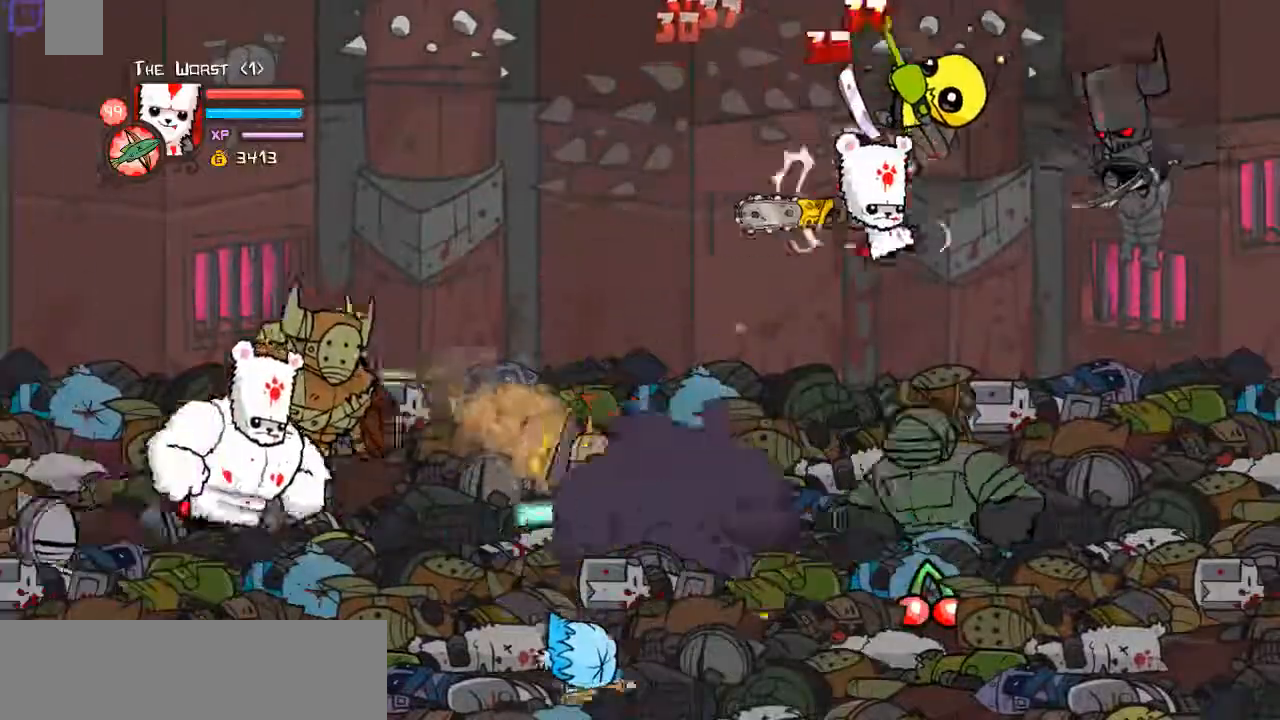
{"keys": ["d", "right"], "events": [[100, "d", "up"], [167, "d", "down"], [368, "d", "up"], [401, "d", "down"]]}
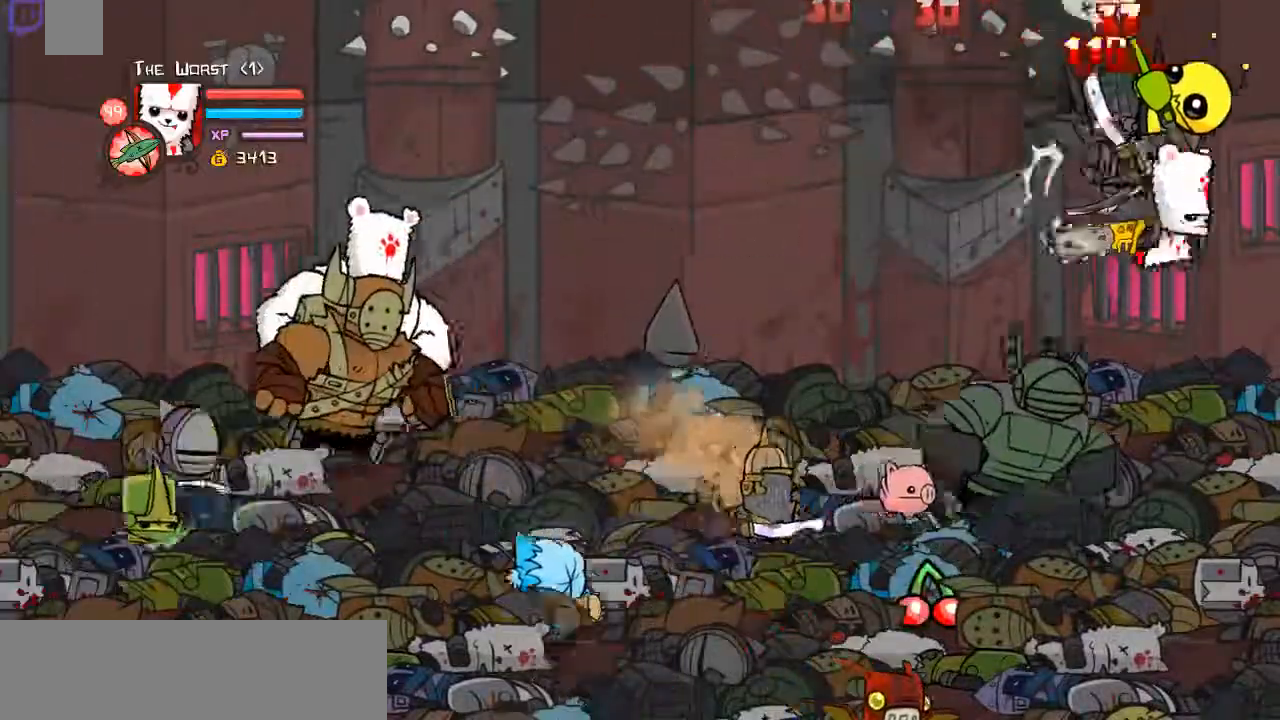
{"keys": ["d", "left"], "events": [[33, "left", "down"], [100, "d", "up"], [100, "right", "up"], [133, "d", "down"], [133, "left", "up"], [267, "d", "up"], [468, "d", "down"], [501, "left", "down"]]}
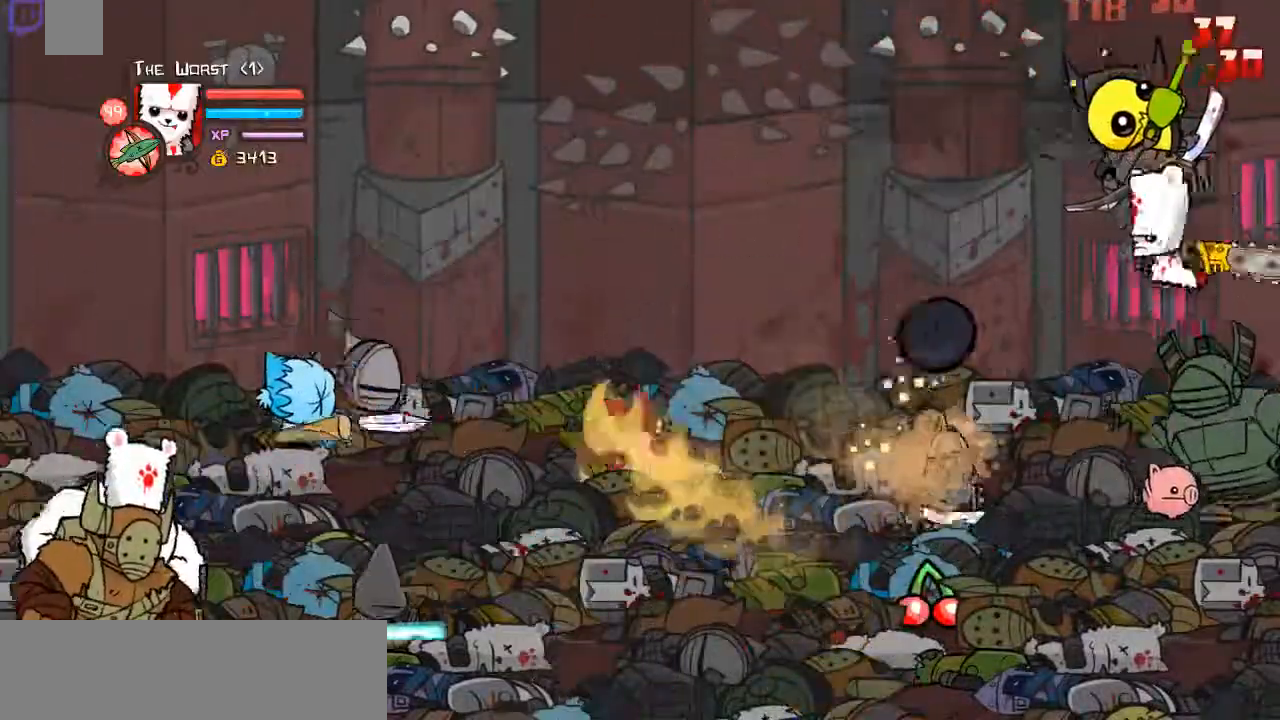
{"keys": ["w"], "events": [[101, "d", "up"], [101, "w", "down"], [235, "left", "up"], [301, "w", "up"], [335, "w", "down"]]}
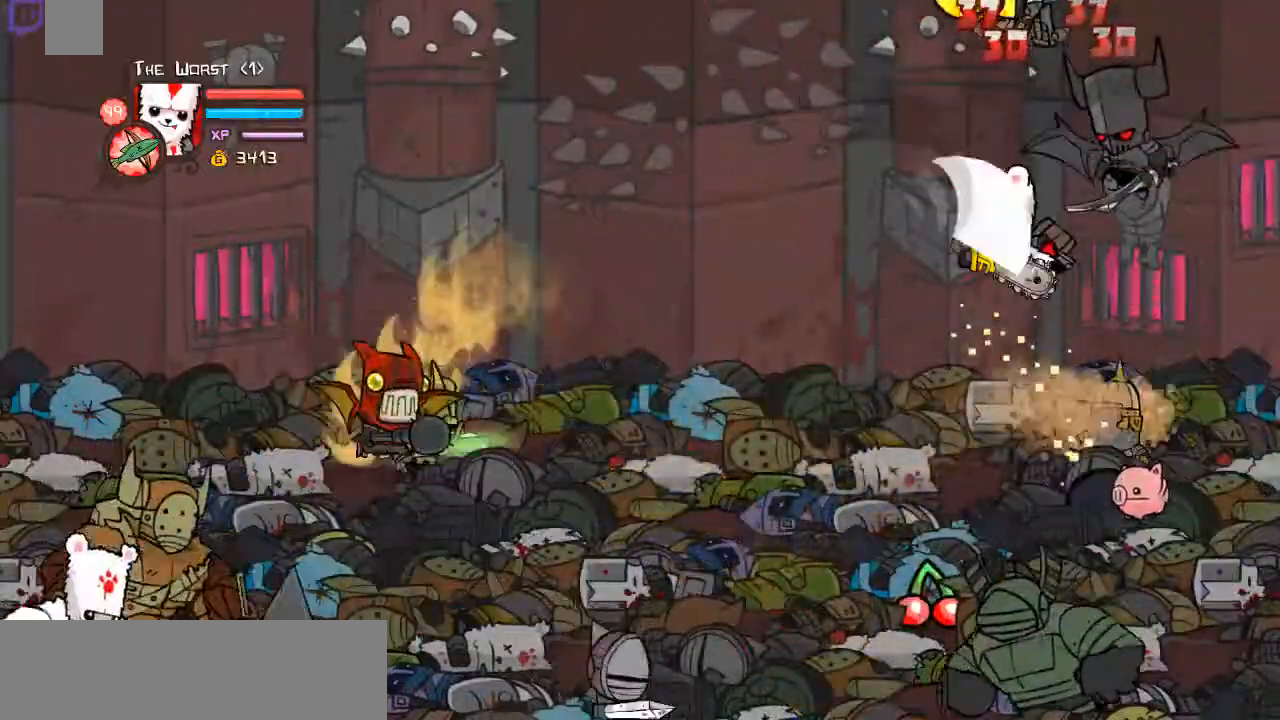
{"keys": ["d", "left"], "events": [[134, "w", "up"], [168, "d", "down"], [301, "left", "down"], [368, "d", "up"], [402, "d", "down"]]}
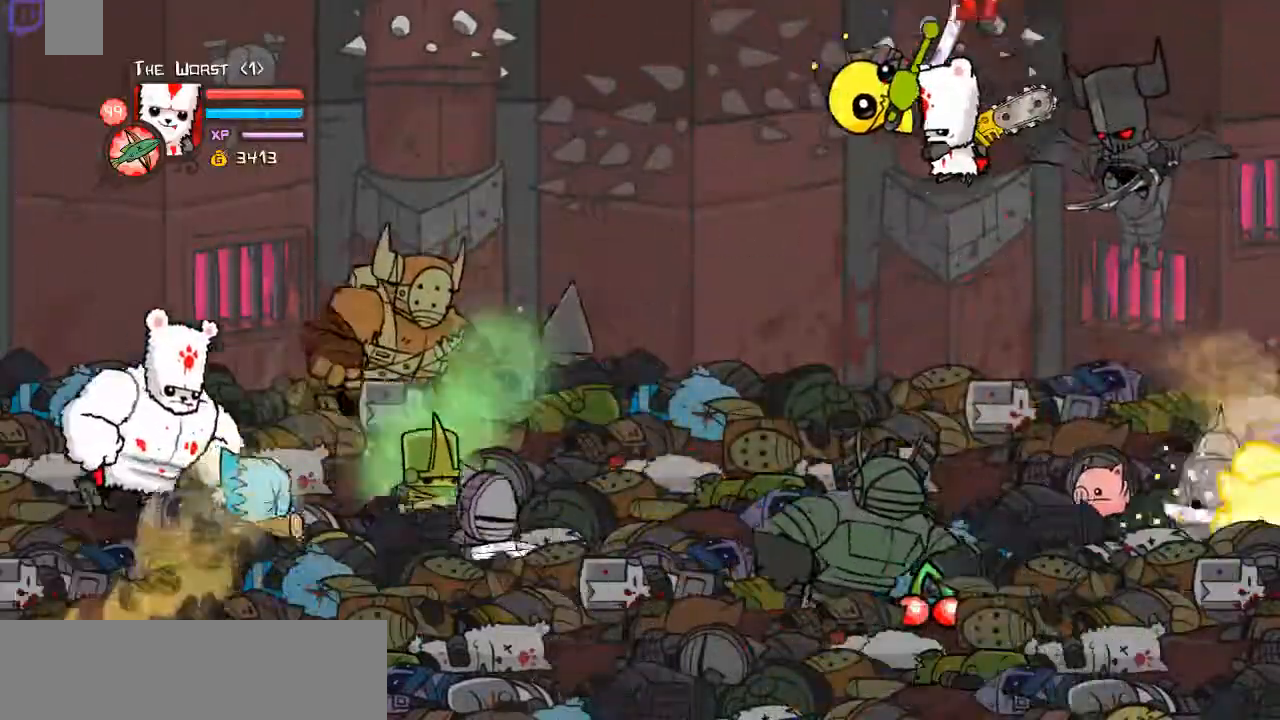
{"keys": ["left"], "events": [[34, "d", "up"], [134, "d", "down"], [268, "d", "up"], [335, "d", "down"], [468, "d", "up"]]}